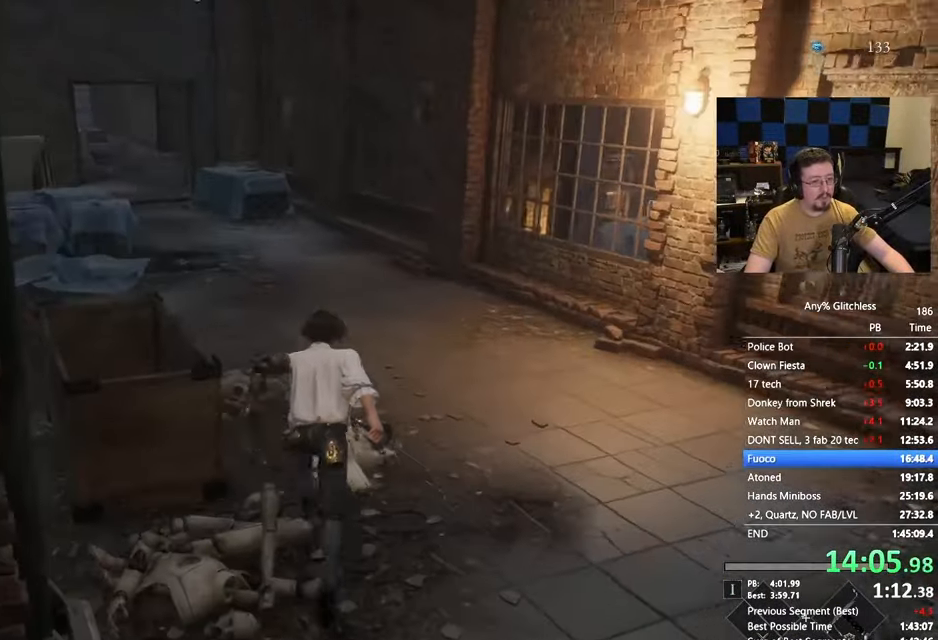
Gameplay with keyboard and mouse; each line is a JSON object with the keys held at the frame after it. "events" lists presses ("down") and releases ("up") of "1", "3", "4", "5", "a", "alt", "c", "caps_lock", "ctrl", "d", "e", "f", "g", "r", "s", "shift", "space", "t", "tab", "v", "w" and "x" between this image and that frame as [ms after this image, input, new state], when the widget could be followed in between. No other keys are recorded. Mouse buttons are not recorded. Not read: mouse_move.
{"keys": ["space", "w"], "events": []}
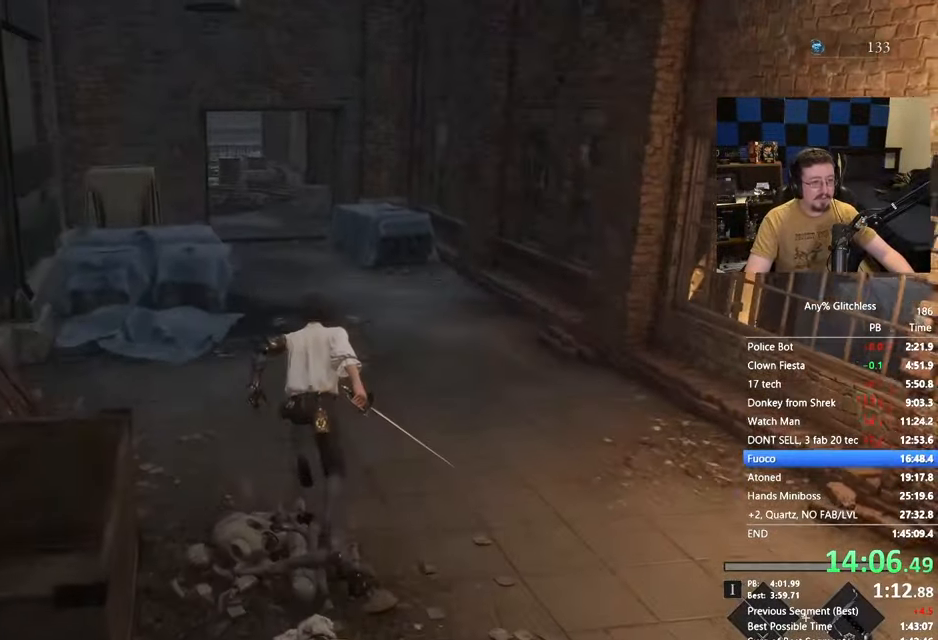
{"keys": ["space", "w"], "events": []}
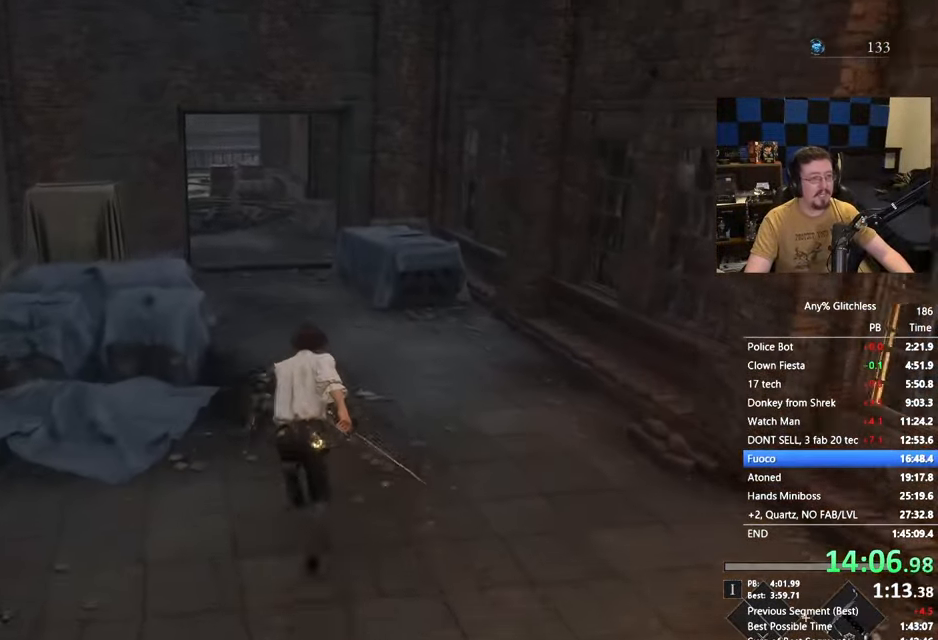
{"keys": ["w"], "events": [[267, "space", "up"]]}
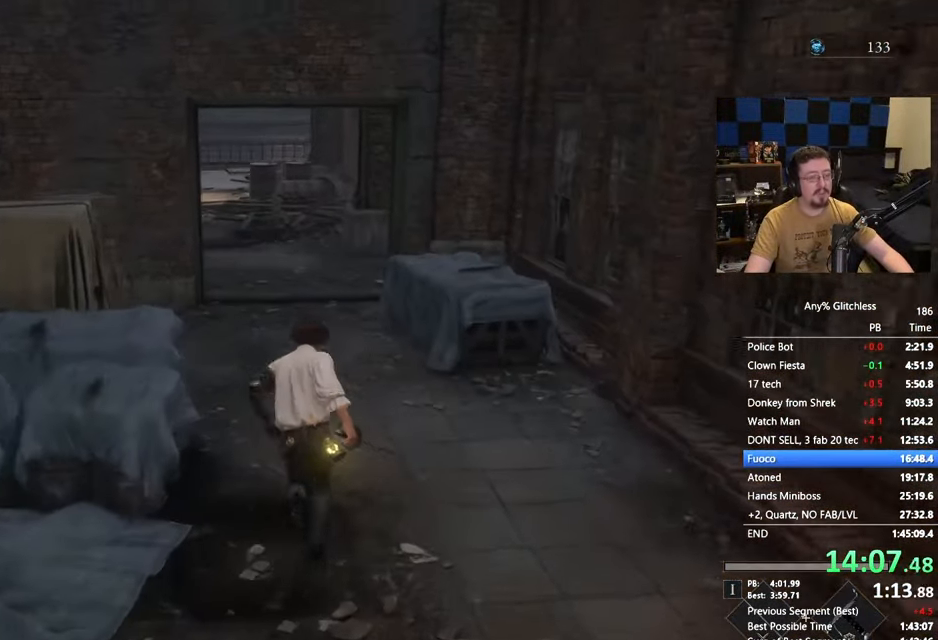
{"keys": ["space", "w"], "events": [[100, "space", "down"]]}
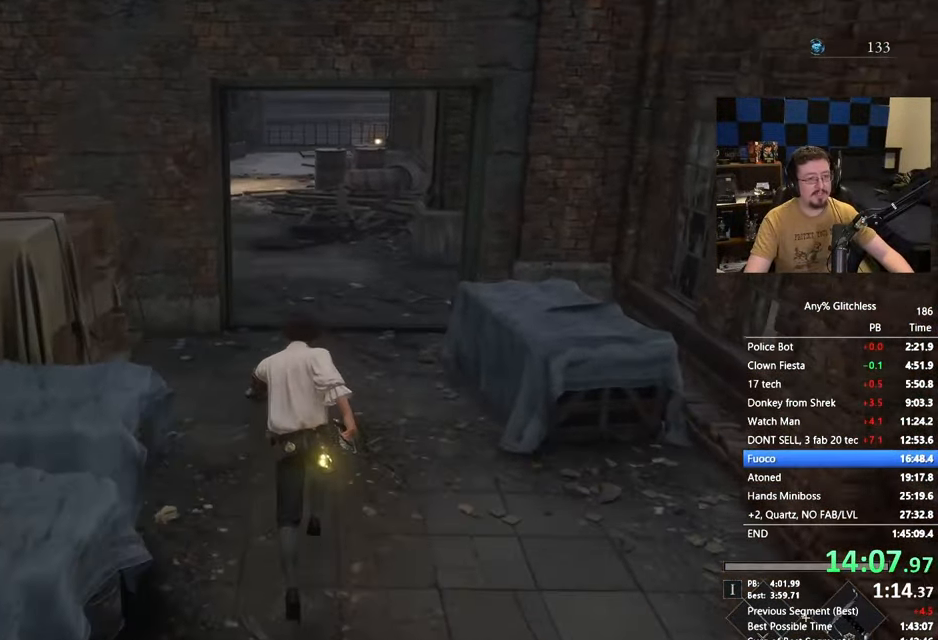
{"keys": ["space", "w"], "events": []}
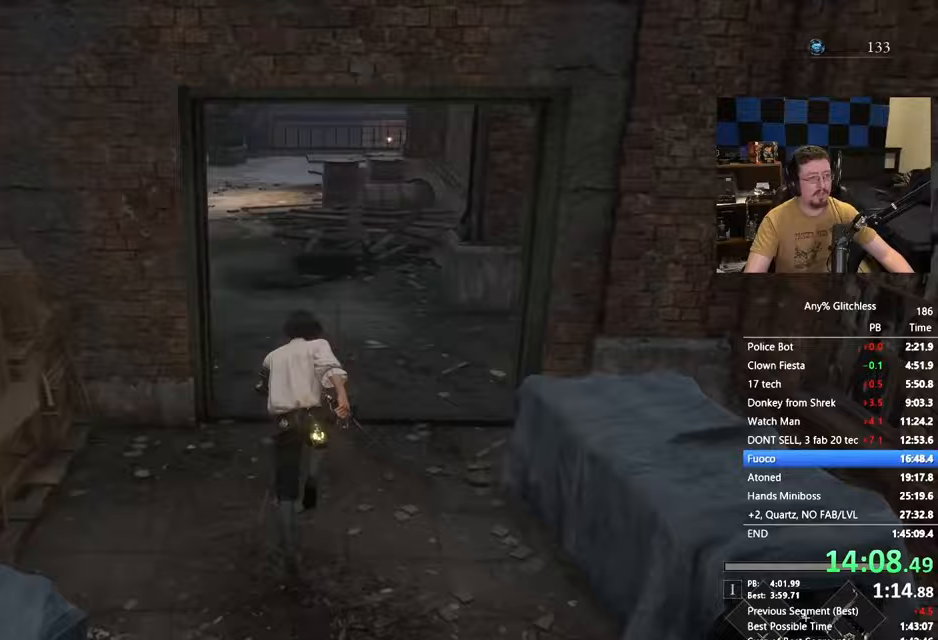
{"keys": ["w"], "events": [[67, "space", "up"]]}
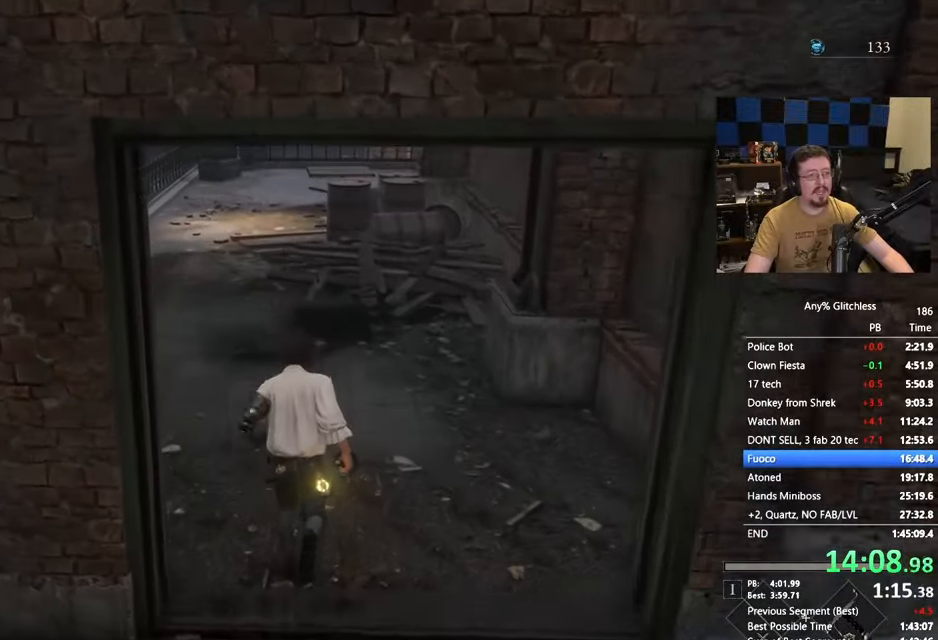
{"keys": ["space", "w"], "events": [[217, "space", "down"]]}
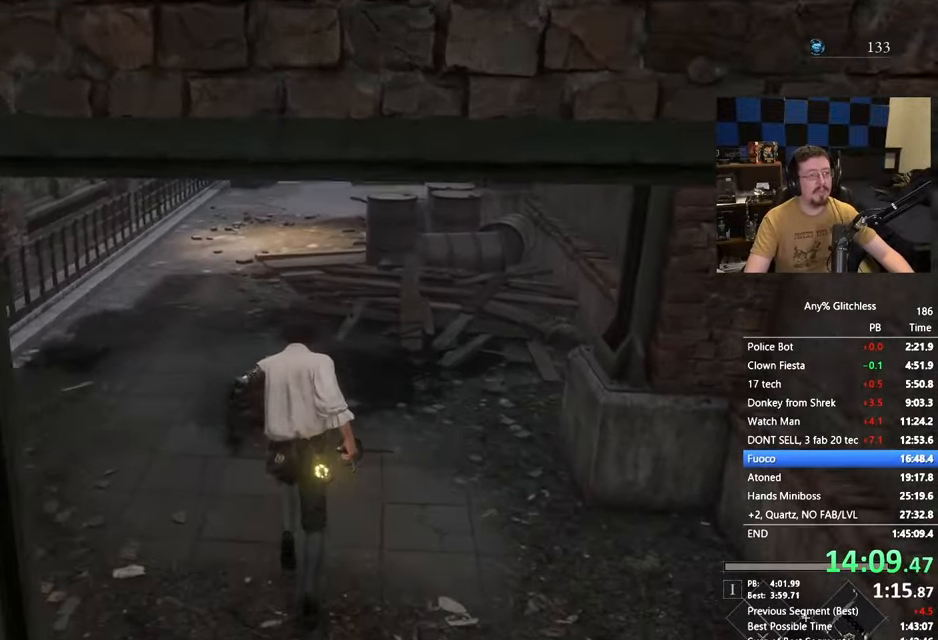
{"keys": ["space", "w"], "events": []}
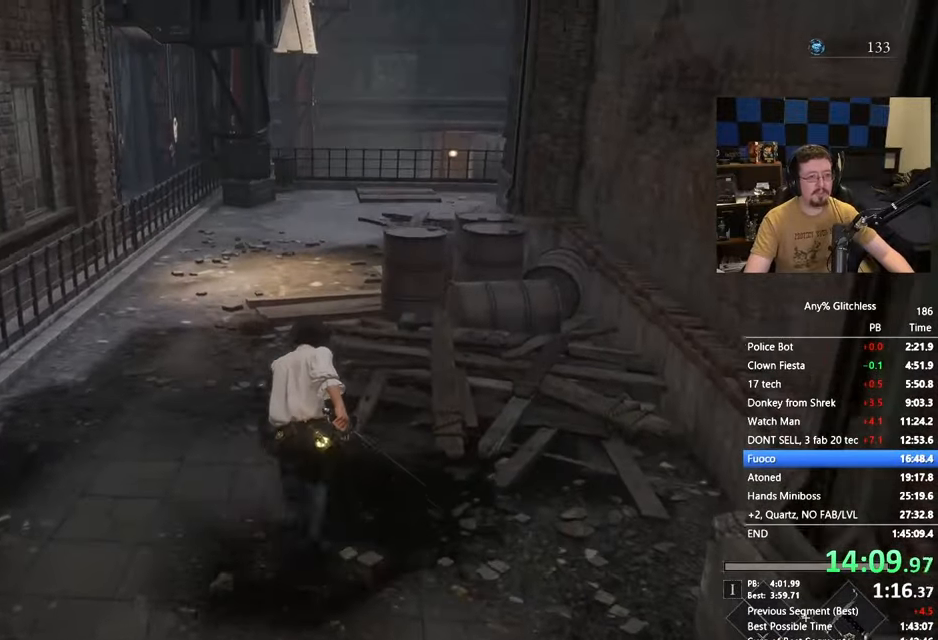
{"keys": ["space", "w"]}
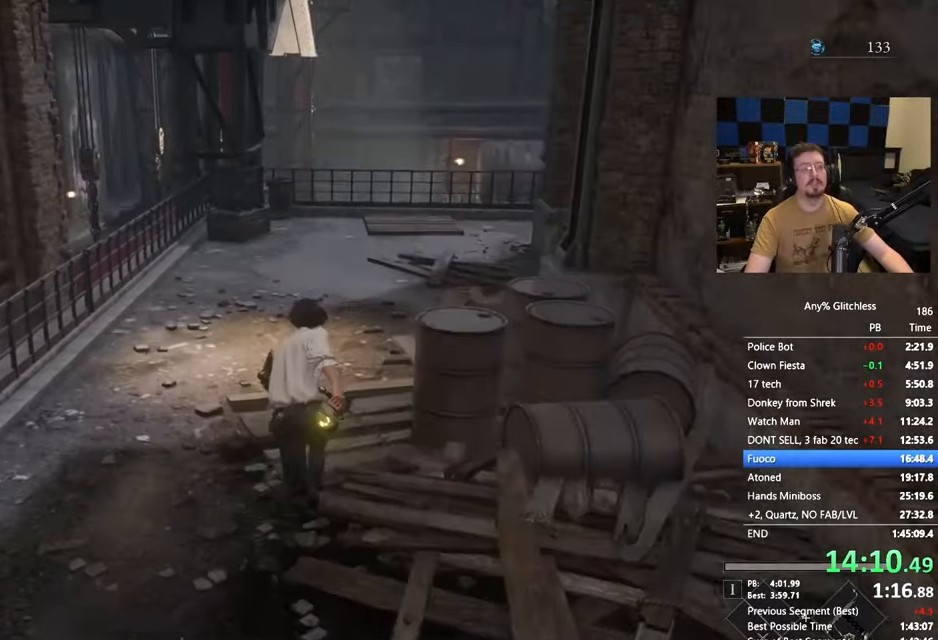
{"keys": ["space", "w"], "events": []}
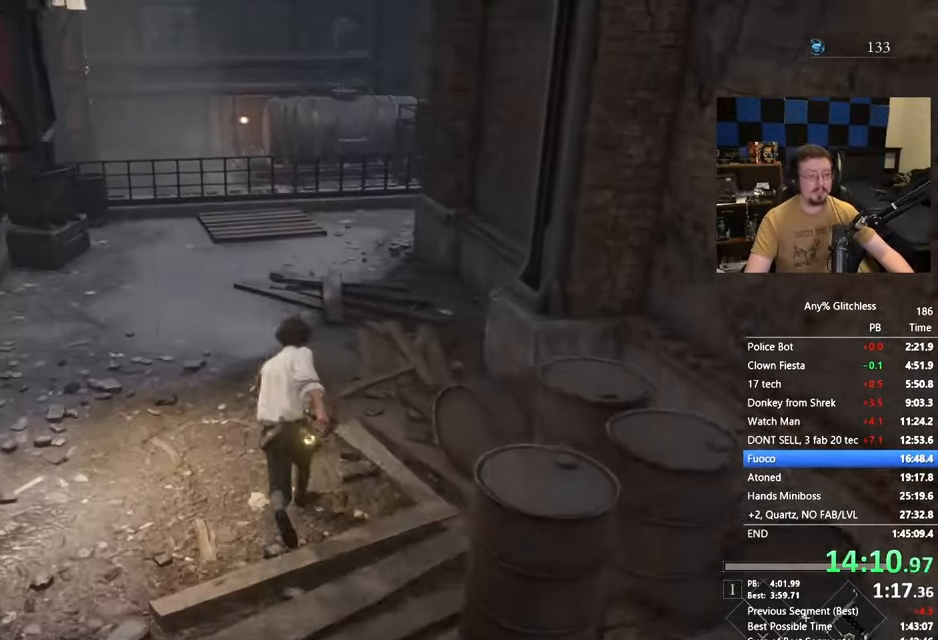
{"keys": ["space", "w"], "events": []}
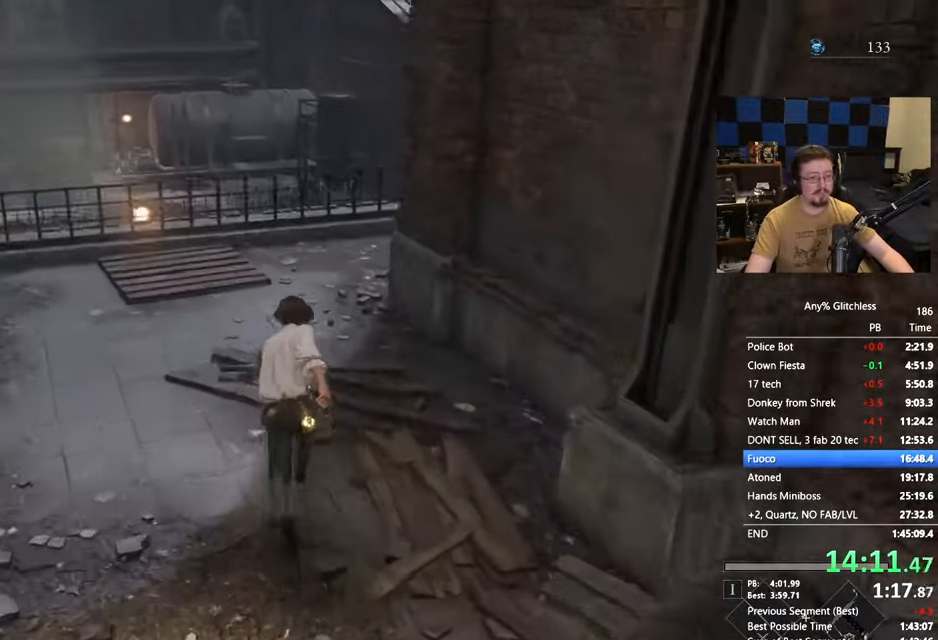
{"keys": ["space", "w"], "events": []}